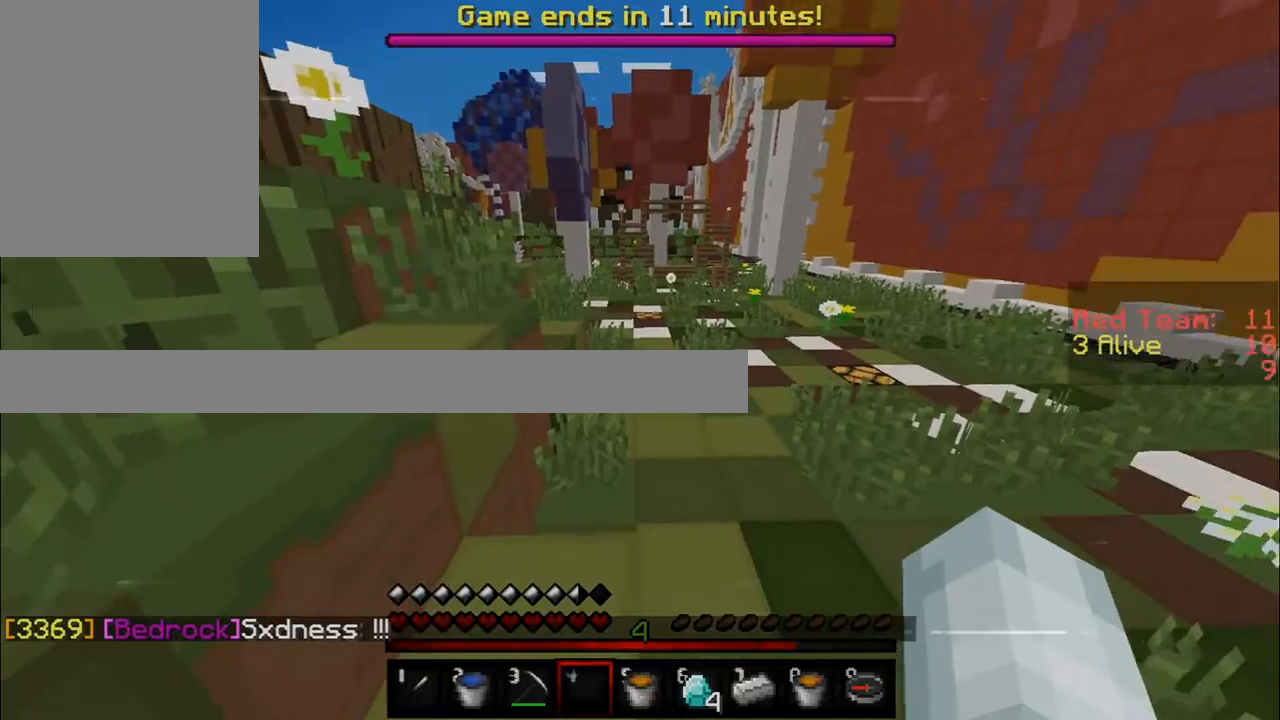
Gameplay with keyboard and mouse; each line is a JSON object with the keys and mouse buttons held at the frame after it. "events" lists presses ("down") and releases ("up") of "a", "d", "s", "w", "mouse_left" and "mouse_right" between this image and that frame as [ms after this image, input, new state], when the widget could be followed in between. "mouse_left", "mouse_right" = the "left", "right" buttons of the "mouse" list. No other keys are recorded. Fast repeated clicks can show as one long hold. Mouse movement is not recorded.
{"keys": ["w"], "mouse": [], "events": [[17, "w", "down"]]}
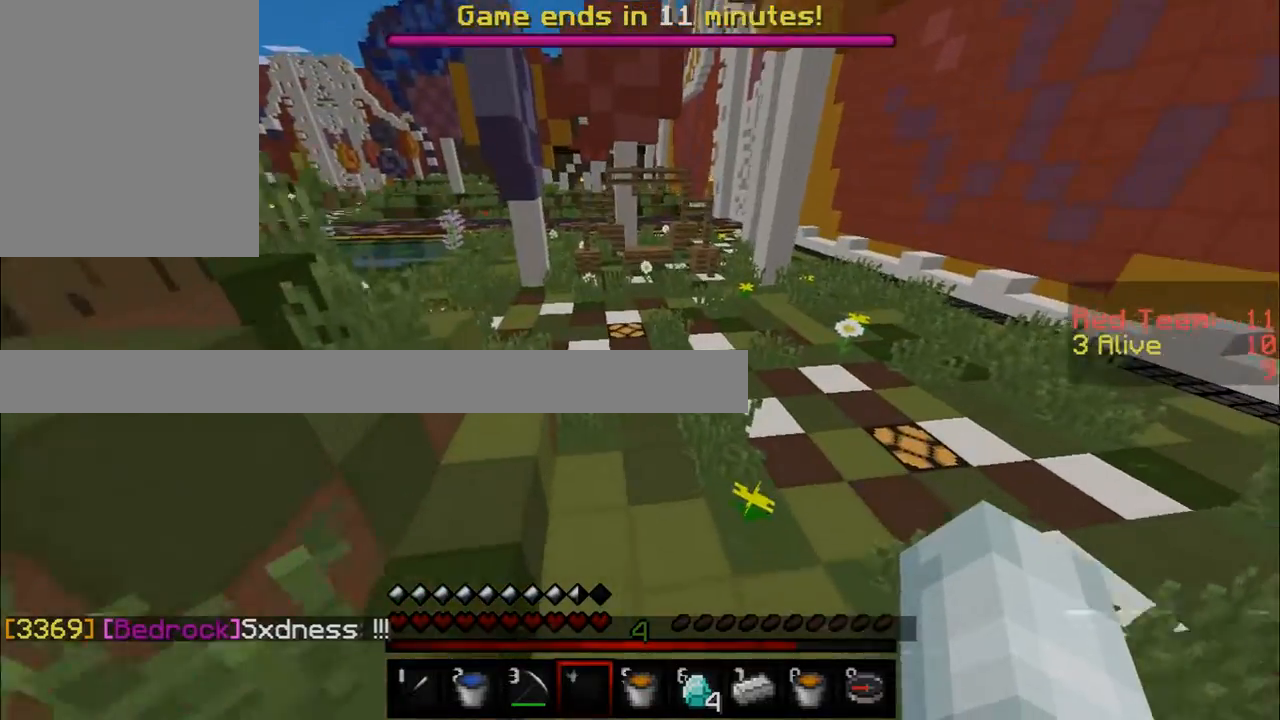
{"keys": ["w"], "mouse": ["left"], "events": [[351, "mouse_left", "down"]]}
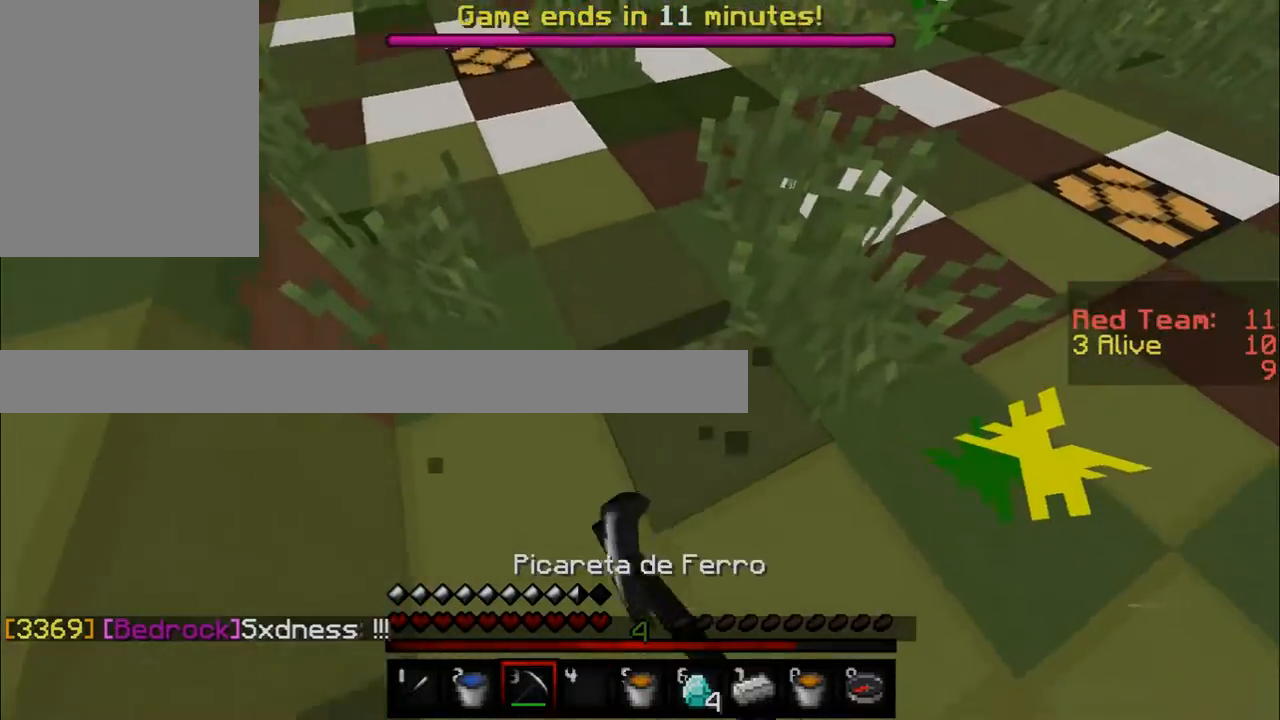
{"keys": ["w"], "mouse": ["left"], "events": [[67, "w", "up"], [267, "w", "down"]]}
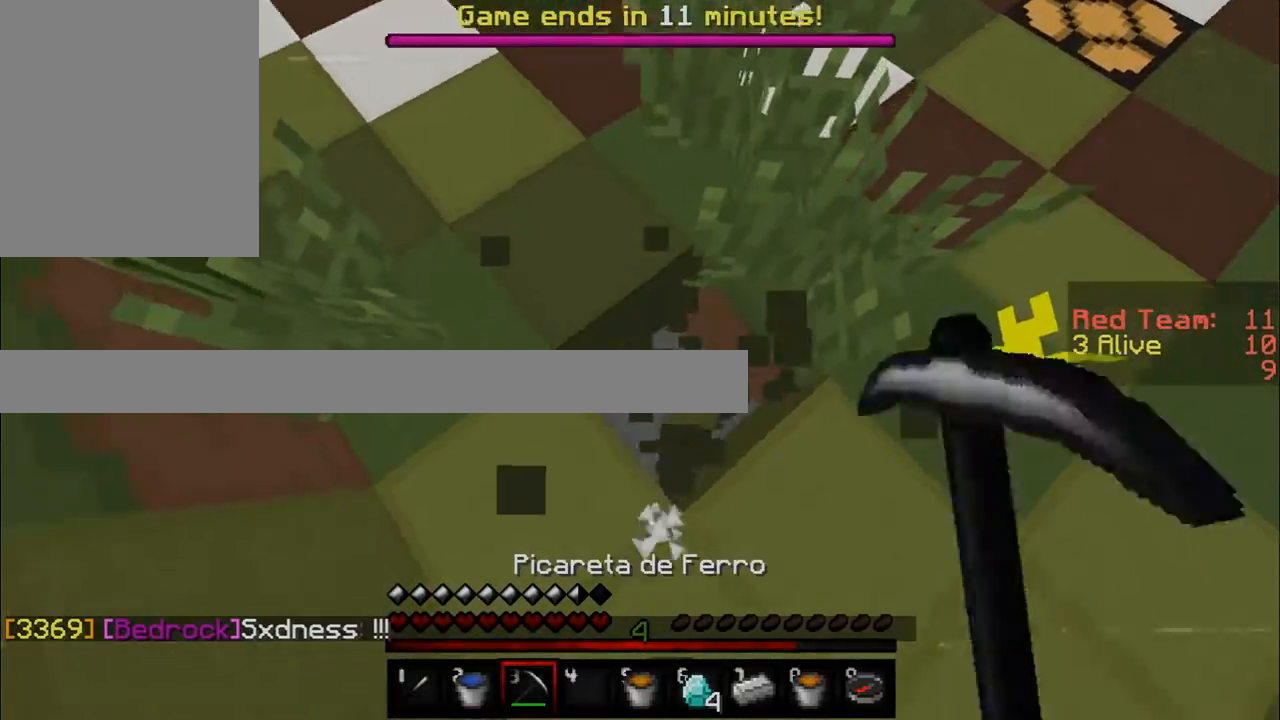
{"keys": [], "mouse": ["left"], "events": [[67, "d", "down"], [84, "w", "up"], [317, "d", "up"]]}
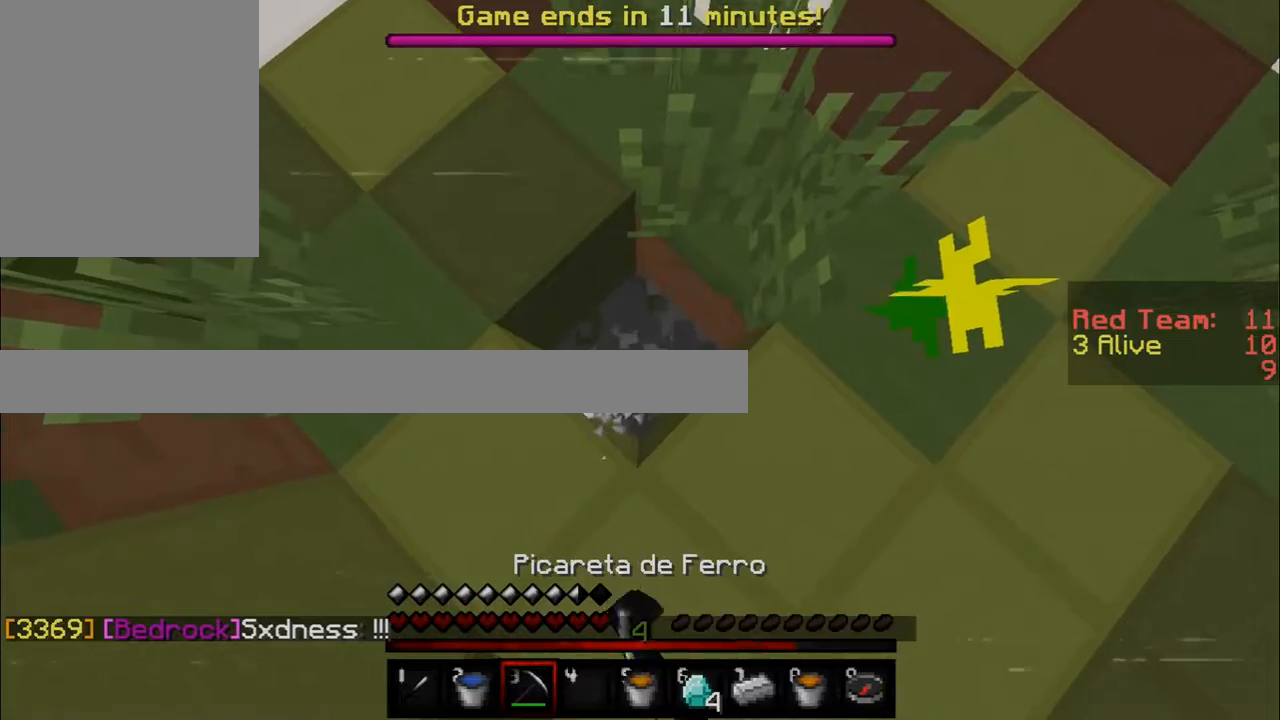
{"keys": [], "mouse": ["left"], "events": [[167, "w", "down"], [250, "w", "up"]]}
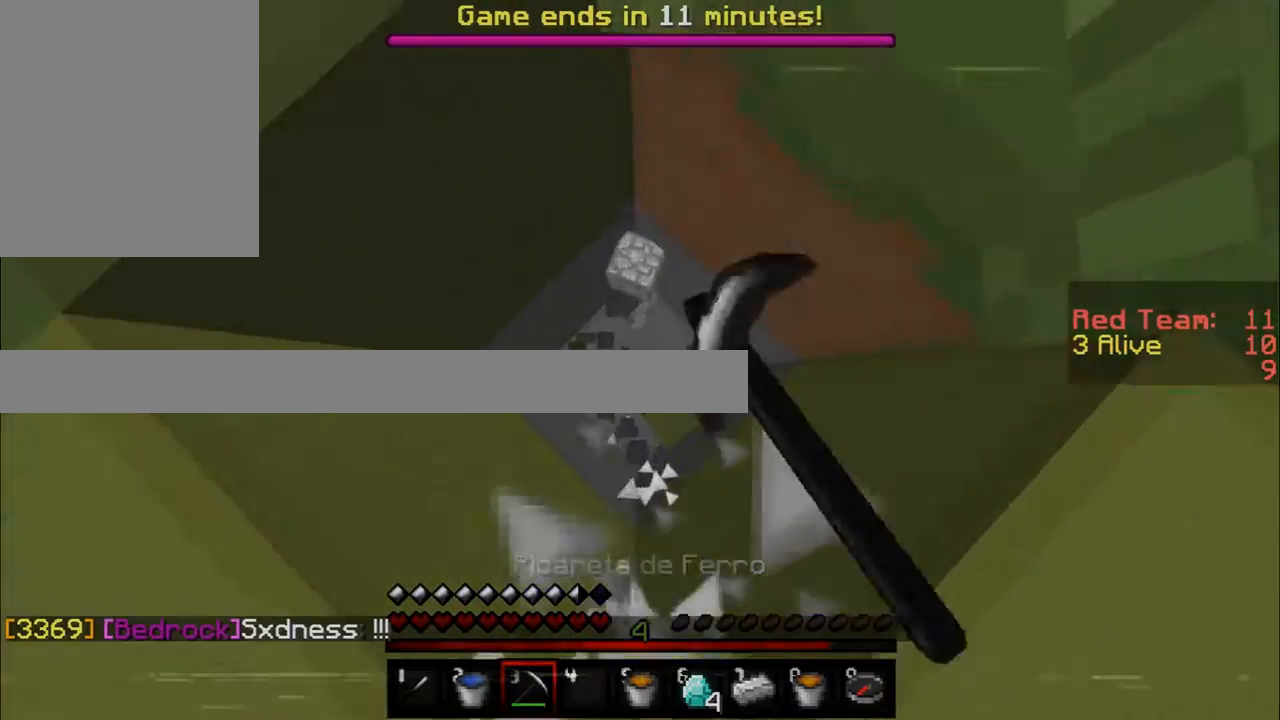
{"keys": [], "mouse": ["left"], "events": []}
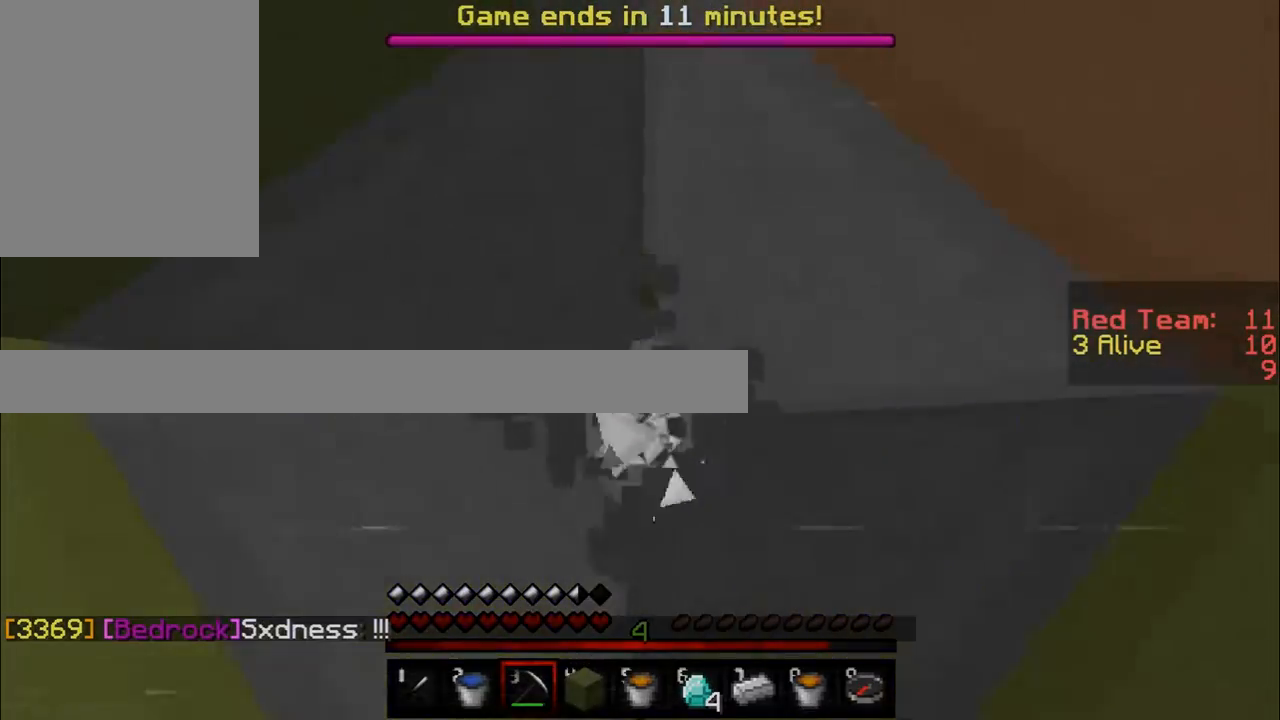
{"keys": [], "mouse": [], "events": [[100, "mouse_left", "up"]]}
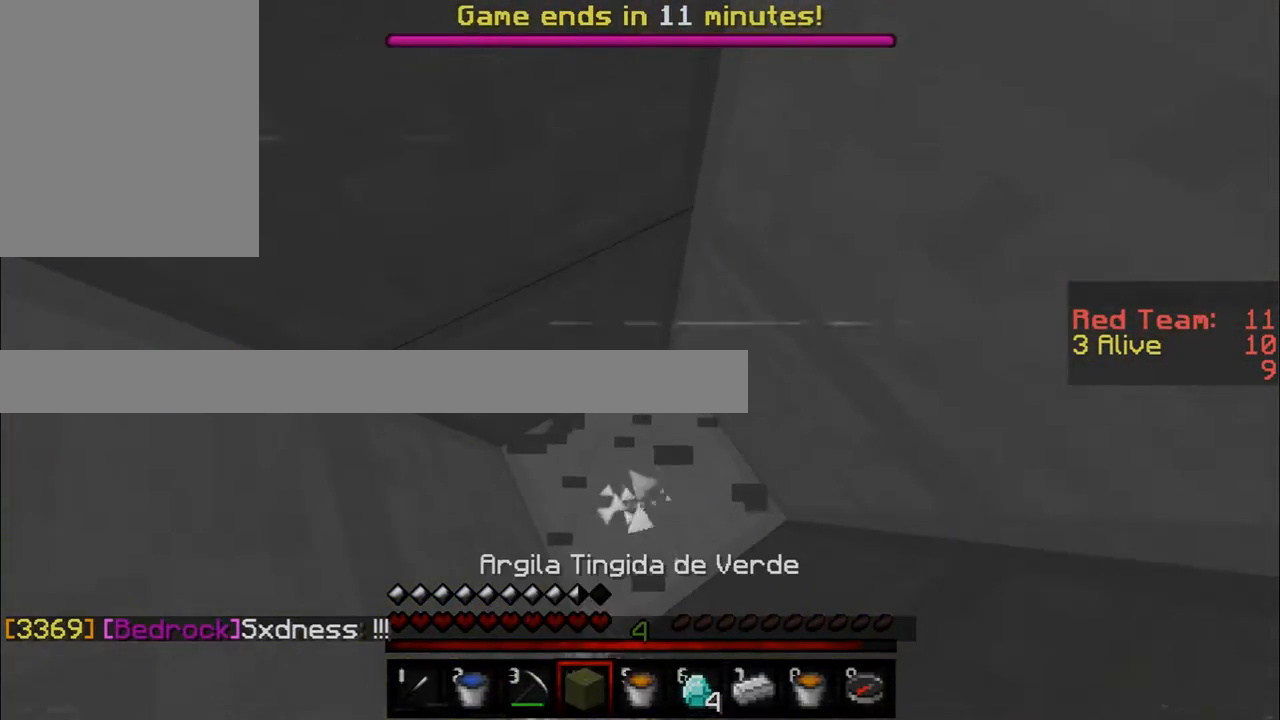
{"keys": [], "mouse": ["right"], "events": [[351, "mouse_right", "down"]]}
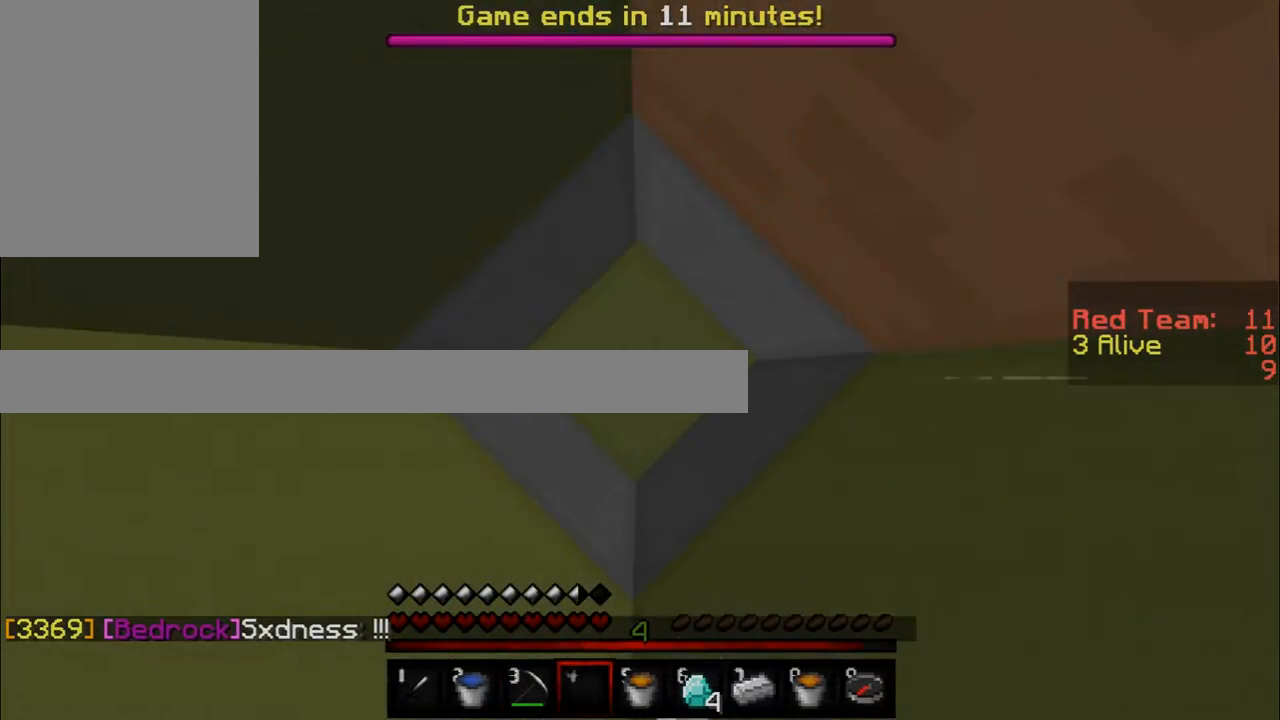
{"keys": [], "mouse": [], "events": [[200, "mouse_right", "up"]]}
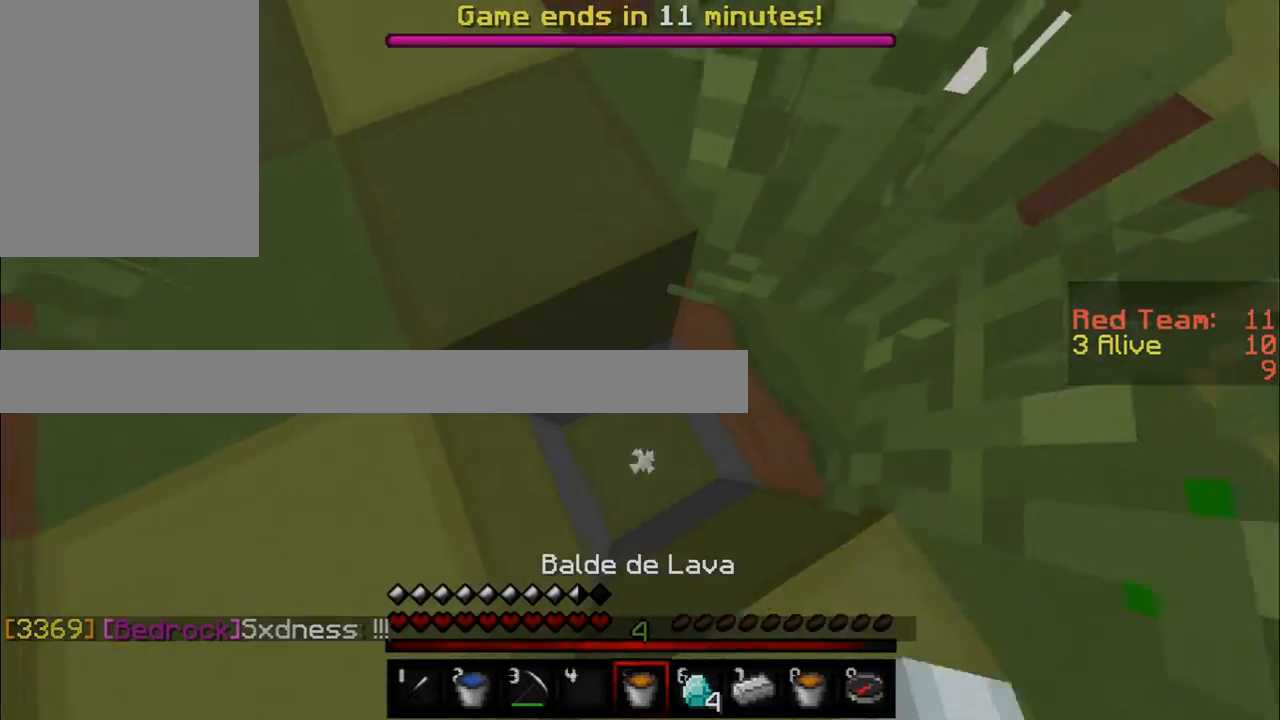
{"keys": [], "mouse": [], "events": []}
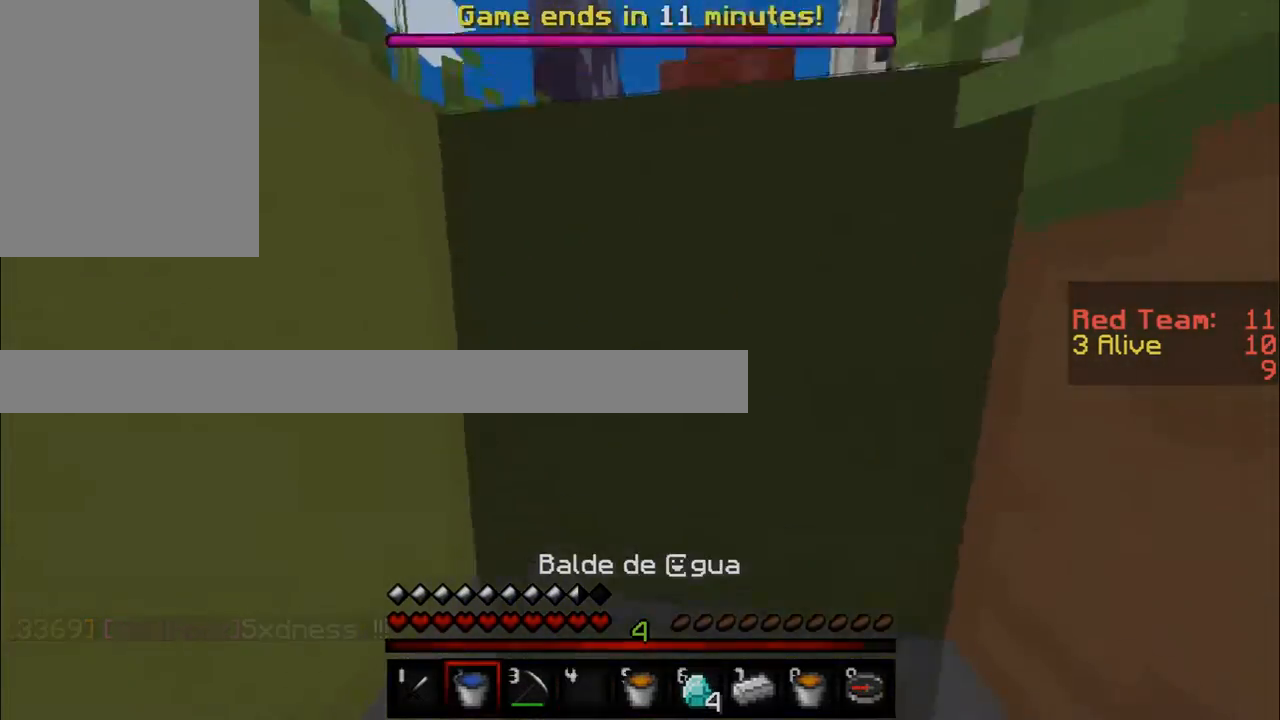
{"keys": ["w"], "mouse": [], "events": [[83, "mouse_right", "down"], [233, "mouse_right", "up"], [250, "w", "down"]]}
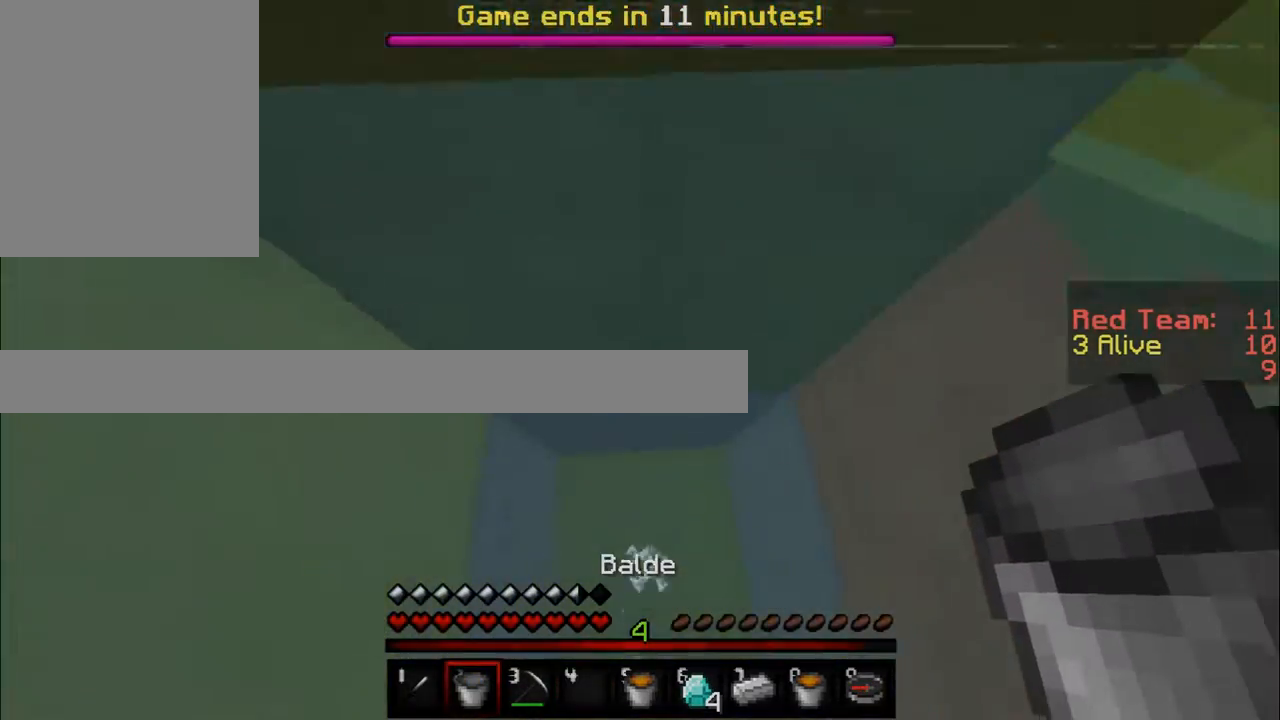
{"keys": ["a"], "mouse": [], "events": [[50, "a", "down"], [417, "w", "up"]]}
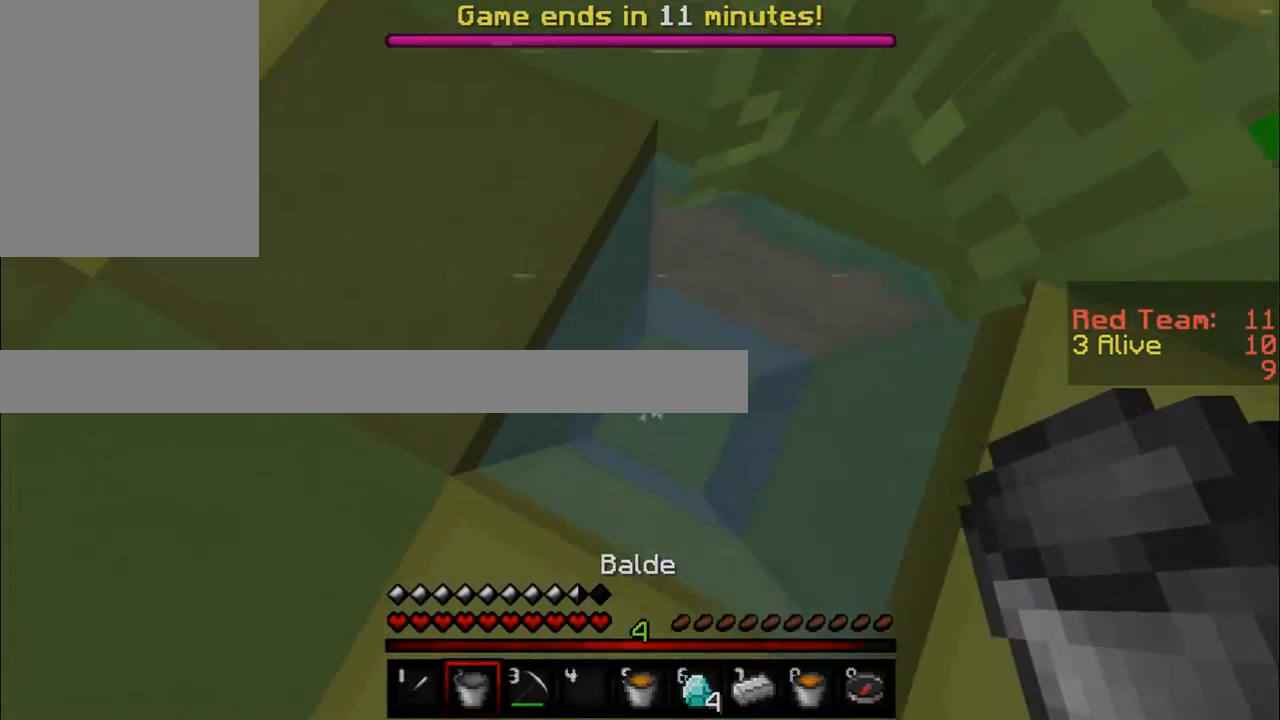
{"keys": ["a"], "mouse": [], "events": [[50, "mouse_right", "down"], [150, "w", "down"], [183, "mouse_right", "up"], [500, "w", "up"]]}
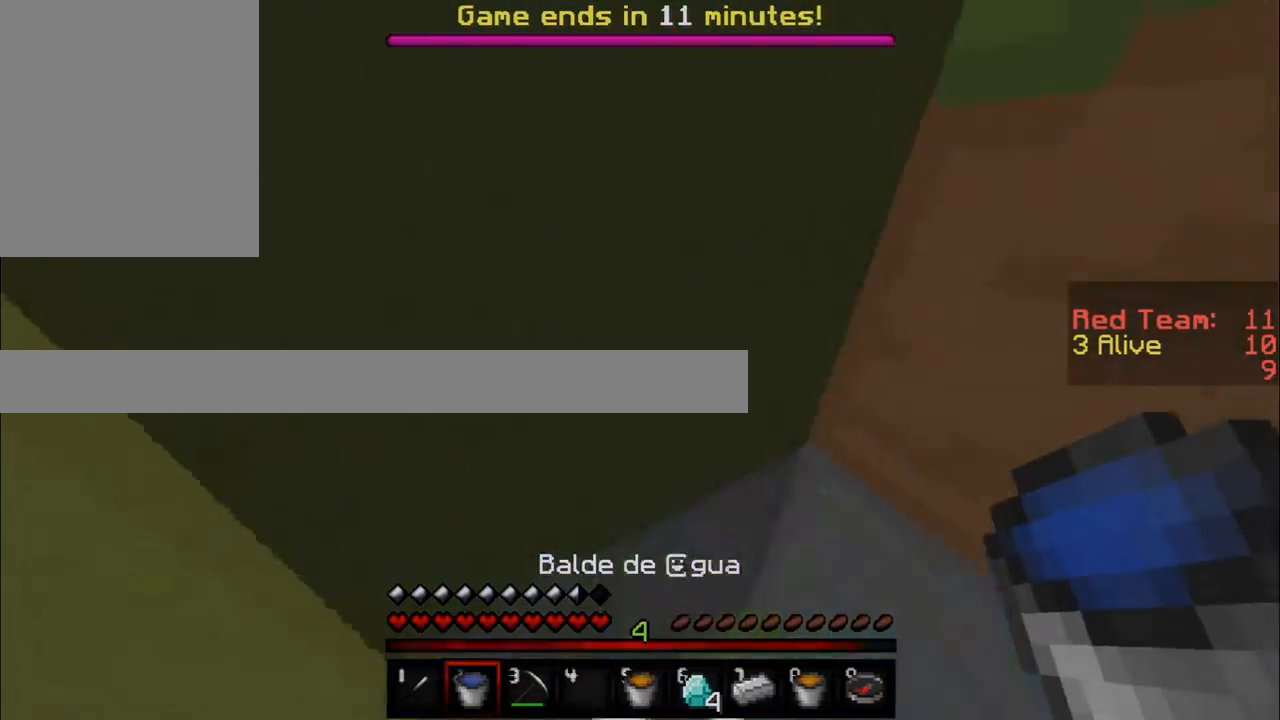
{"keys": ["a", "w"], "mouse": [], "events": [[67, "a", "up"], [84, "mouse_right", "down"], [251, "mouse_right", "up"], [301, "w", "down"], [501, "a", "down"]]}
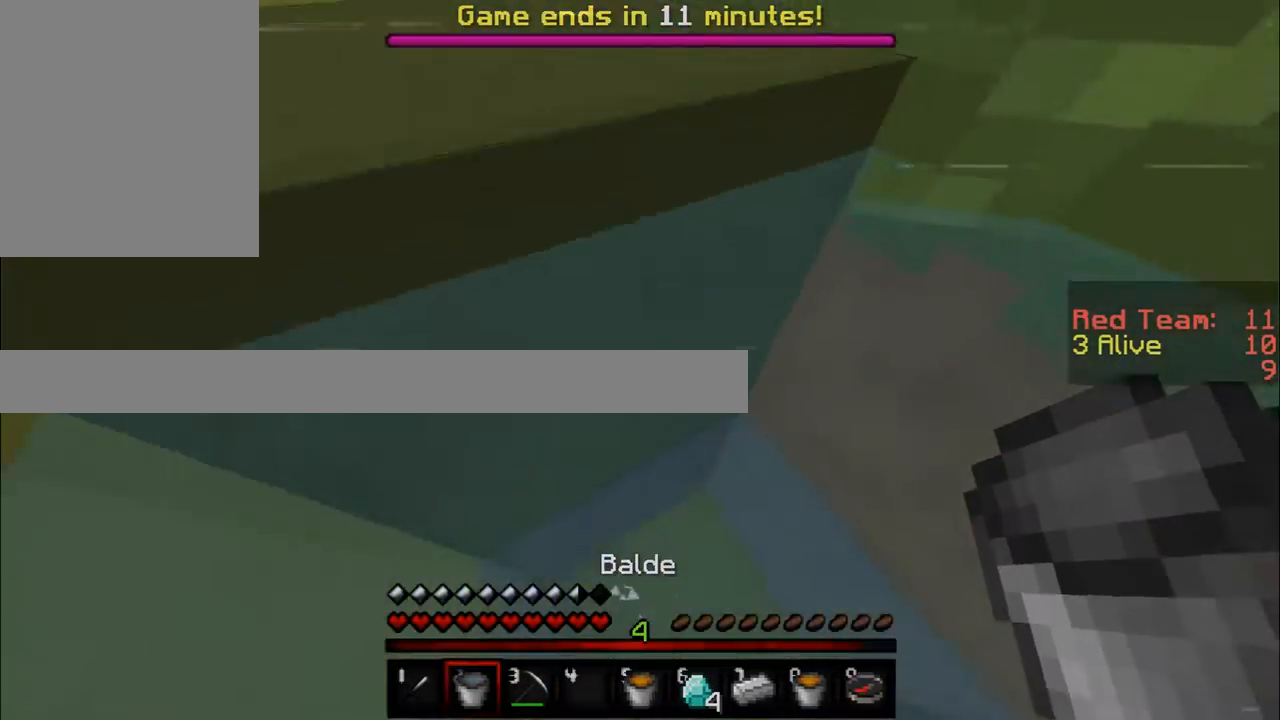
{"keys": ["a", "s"], "mouse": [], "events": [[334, "w", "up"], [500, "s", "down"]]}
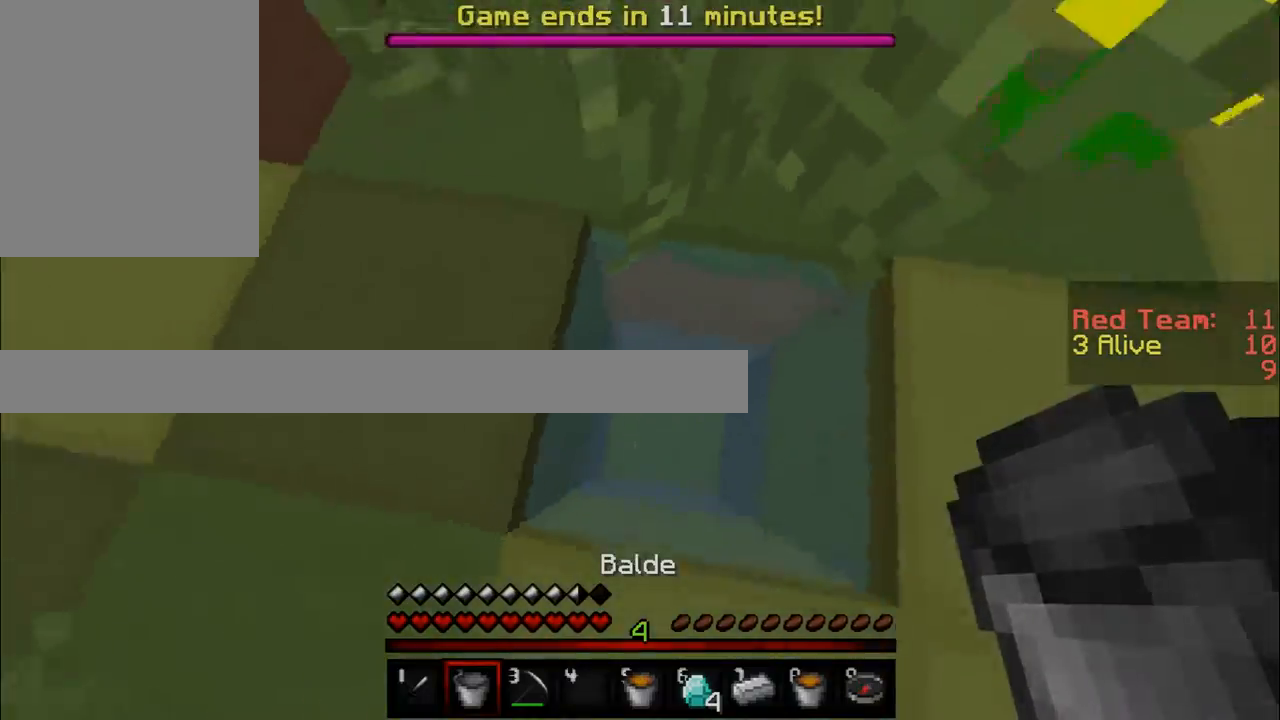
{"keys": ["a", "s"], "mouse": ["right"], "events": [[434, "mouse_right", "down"]]}
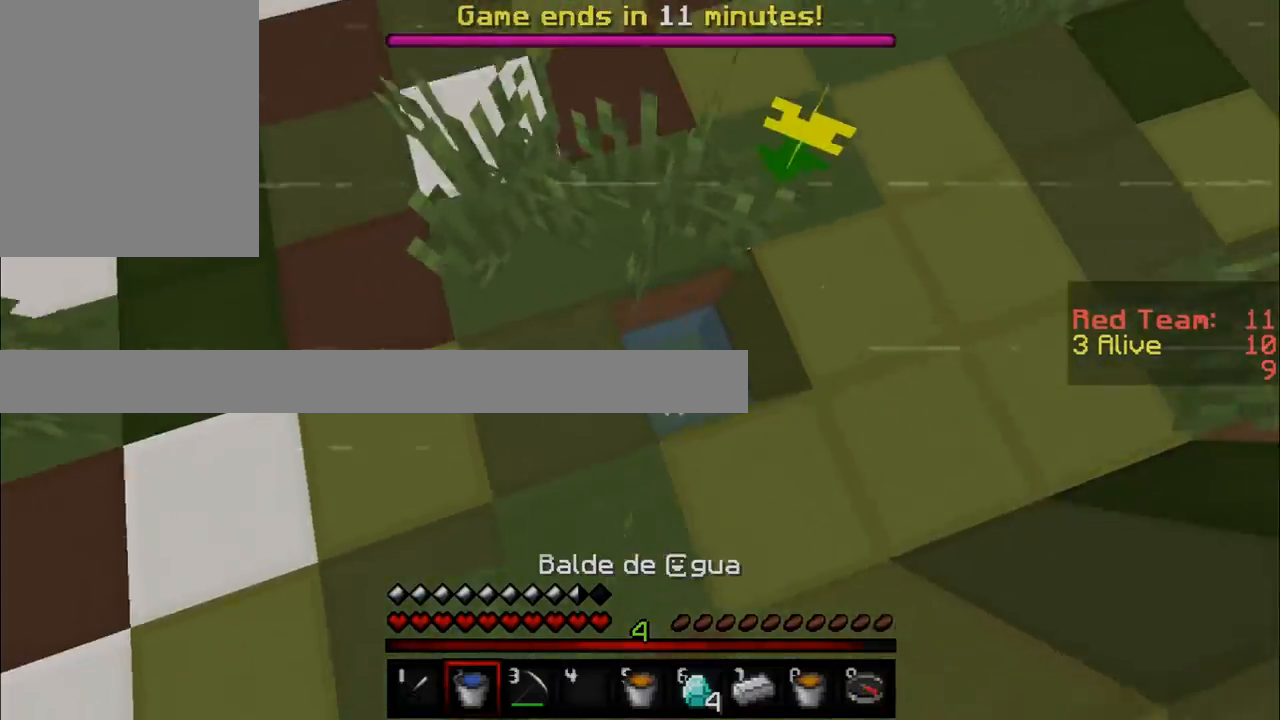
{"keys": ["w"], "mouse": [], "events": [[17, "s", "up"], [50, "w", "down"], [83, "mouse_right", "up"], [317, "a", "up"]]}
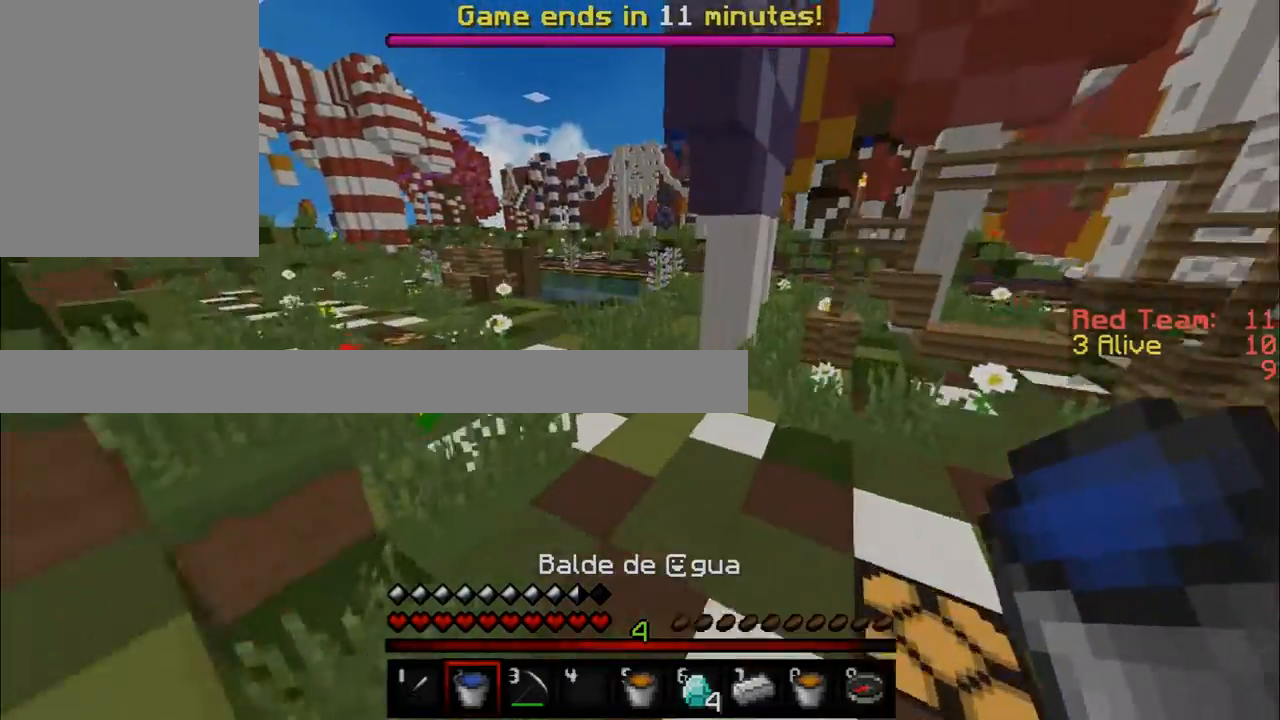
{"keys": ["w"], "mouse": [], "events": []}
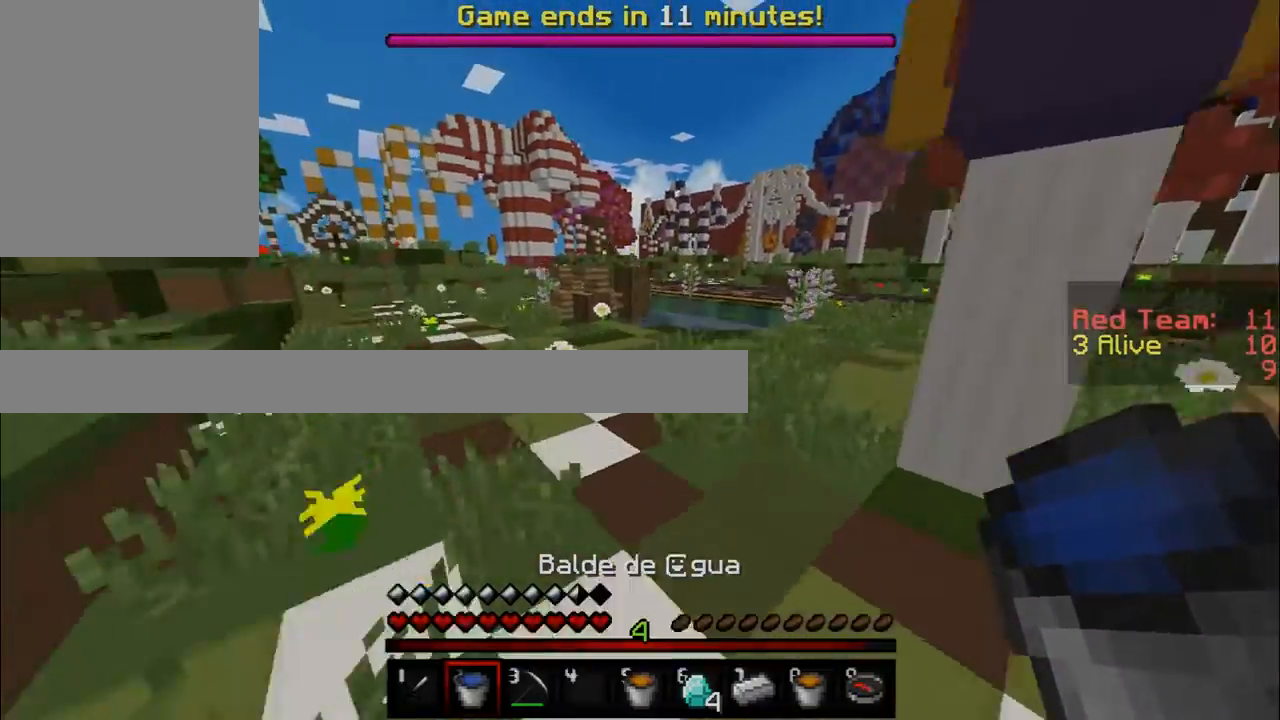
{"keys": ["w"], "mouse": [], "events": []}
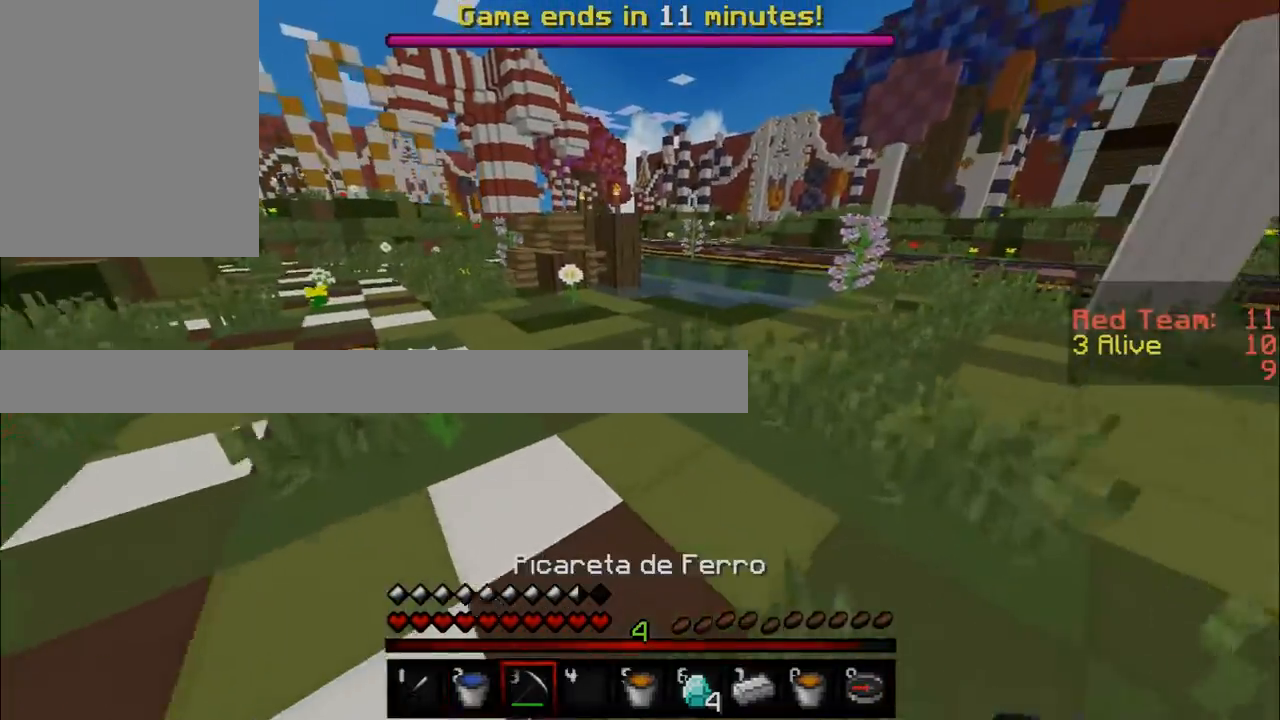
{"keys": ["w"], "mouse": [], "events": []}
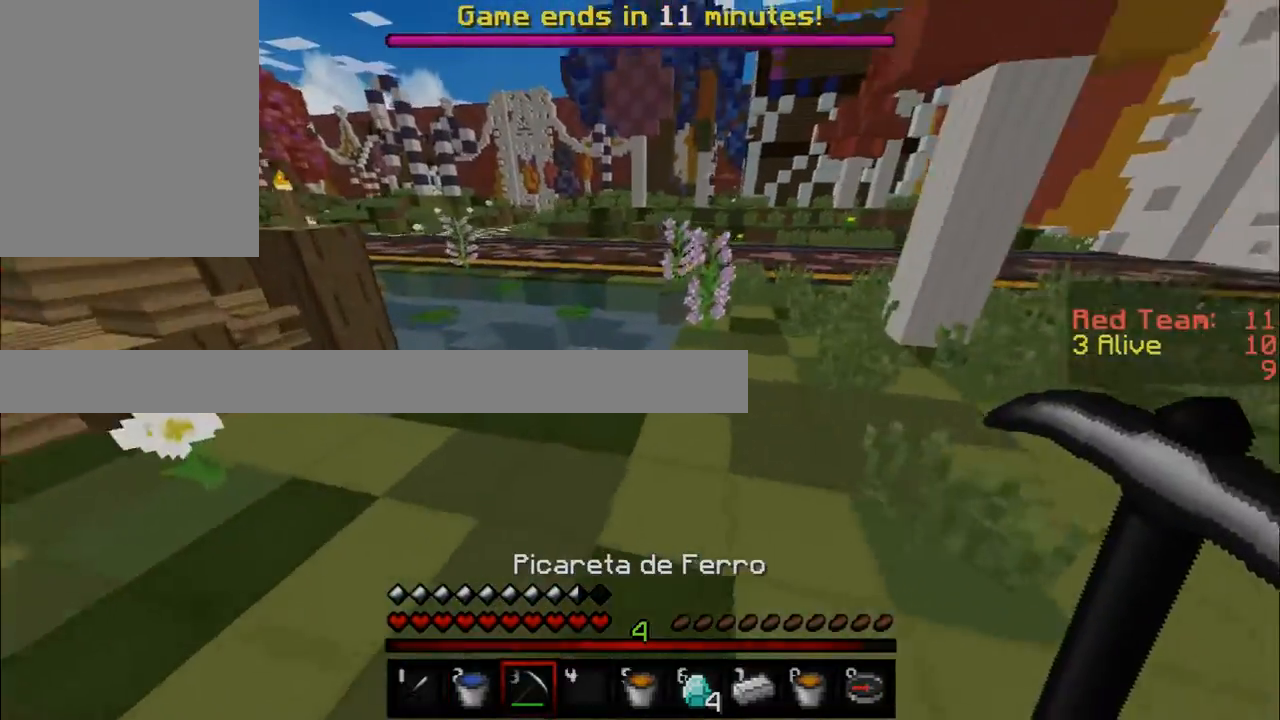
{"keys": ["w"], "mouse": [], "events": []}
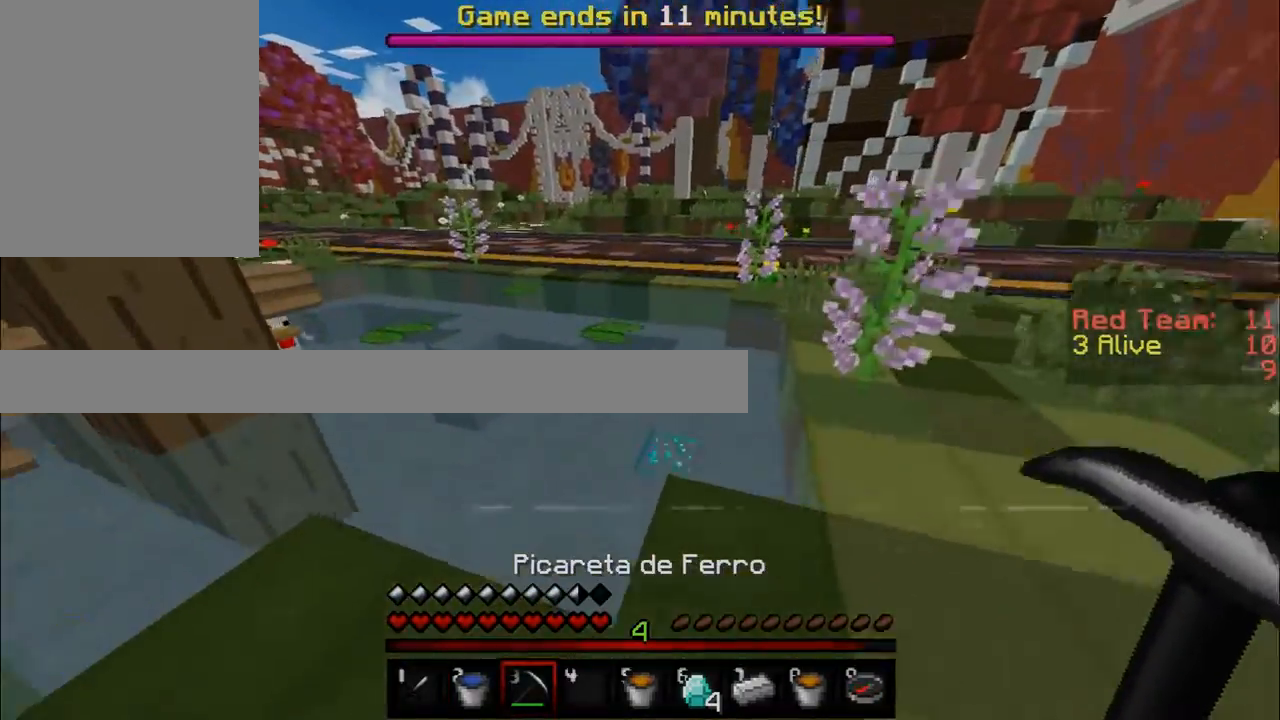
{"keys": ["w"], "mouse": [], "events": []}
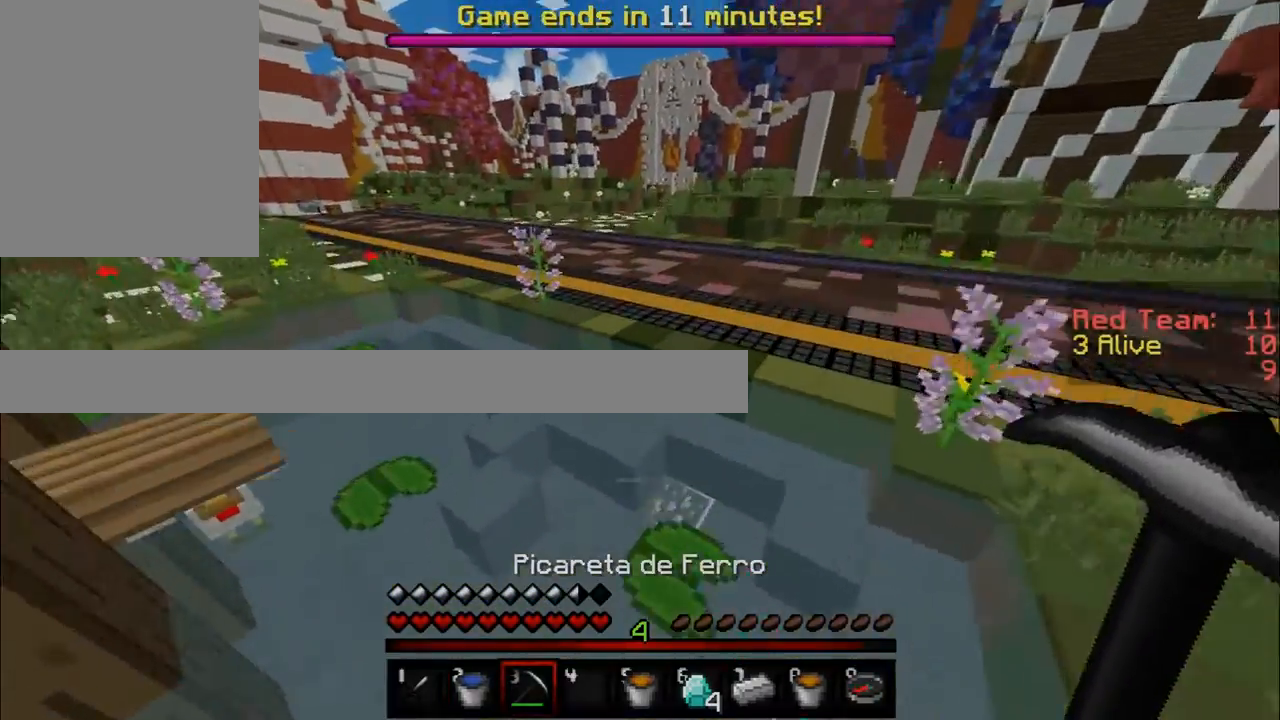
{"keys": ["w"], "mouse": [], "events": []}
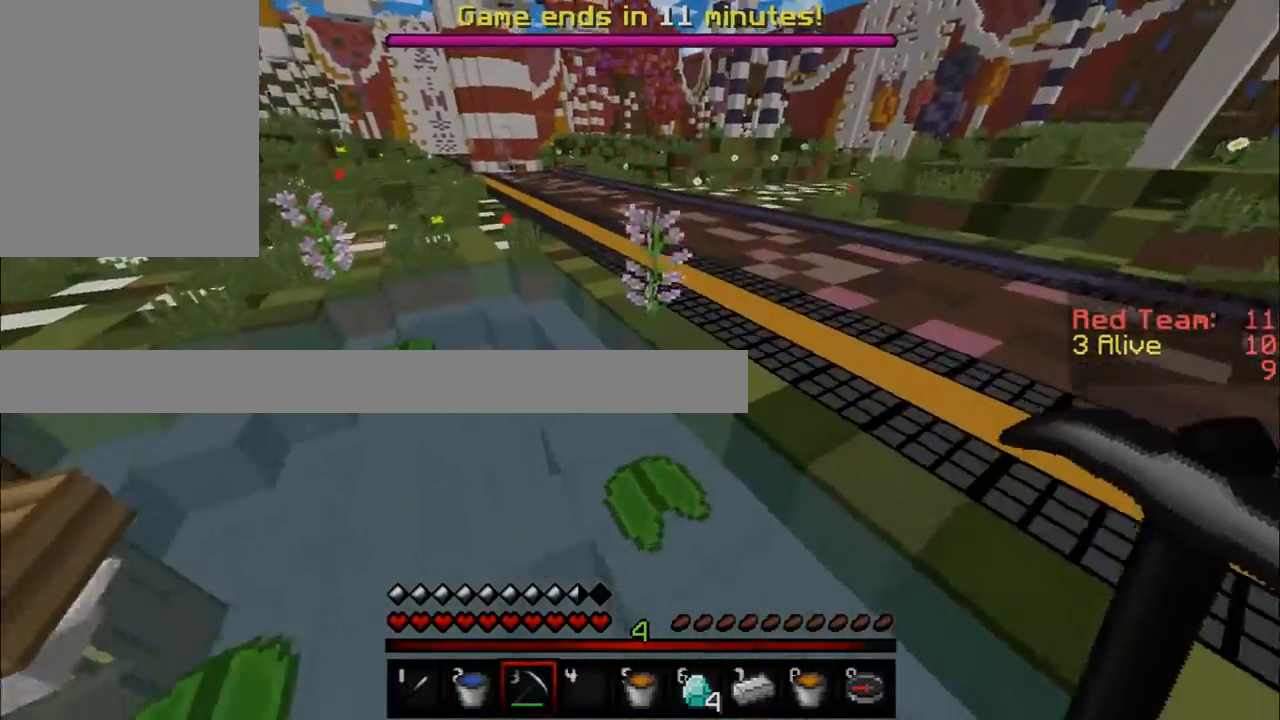
{"keys": ["d", "w"], "mouse": [], "events": [[351, "d", "down"]]}
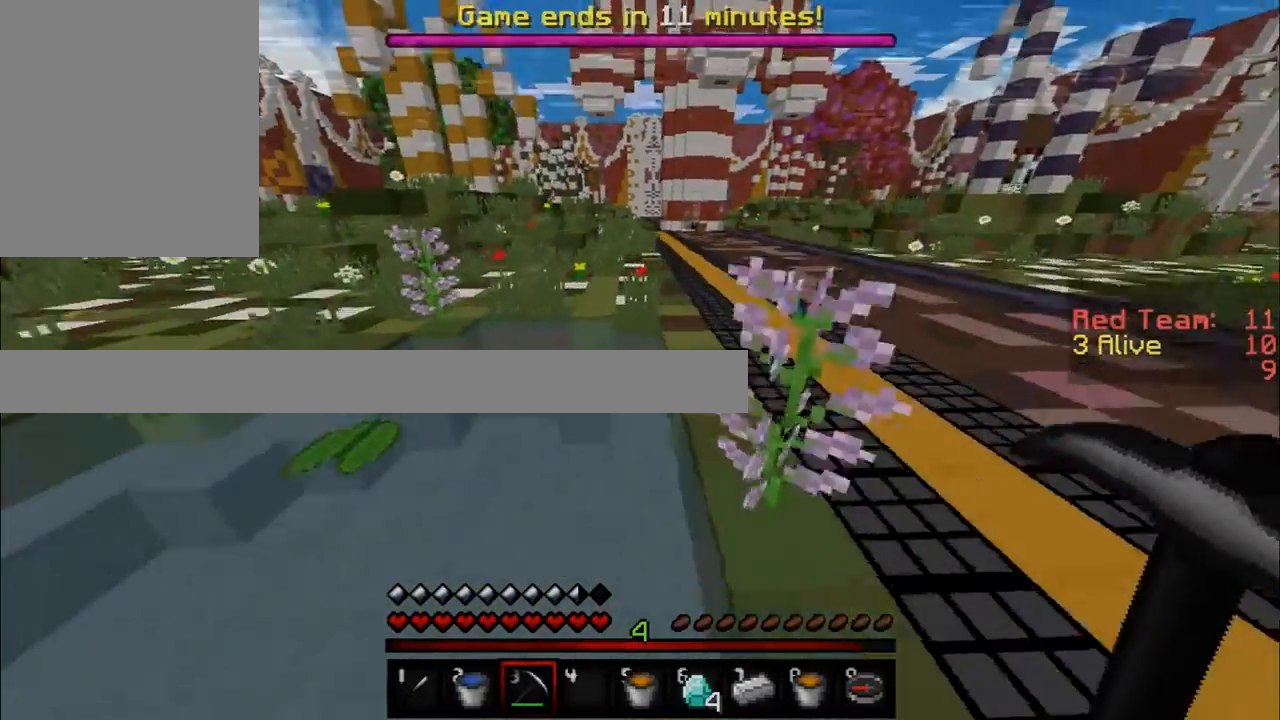
{"keys": ["d", "w"], "mouse": [], "events": []}
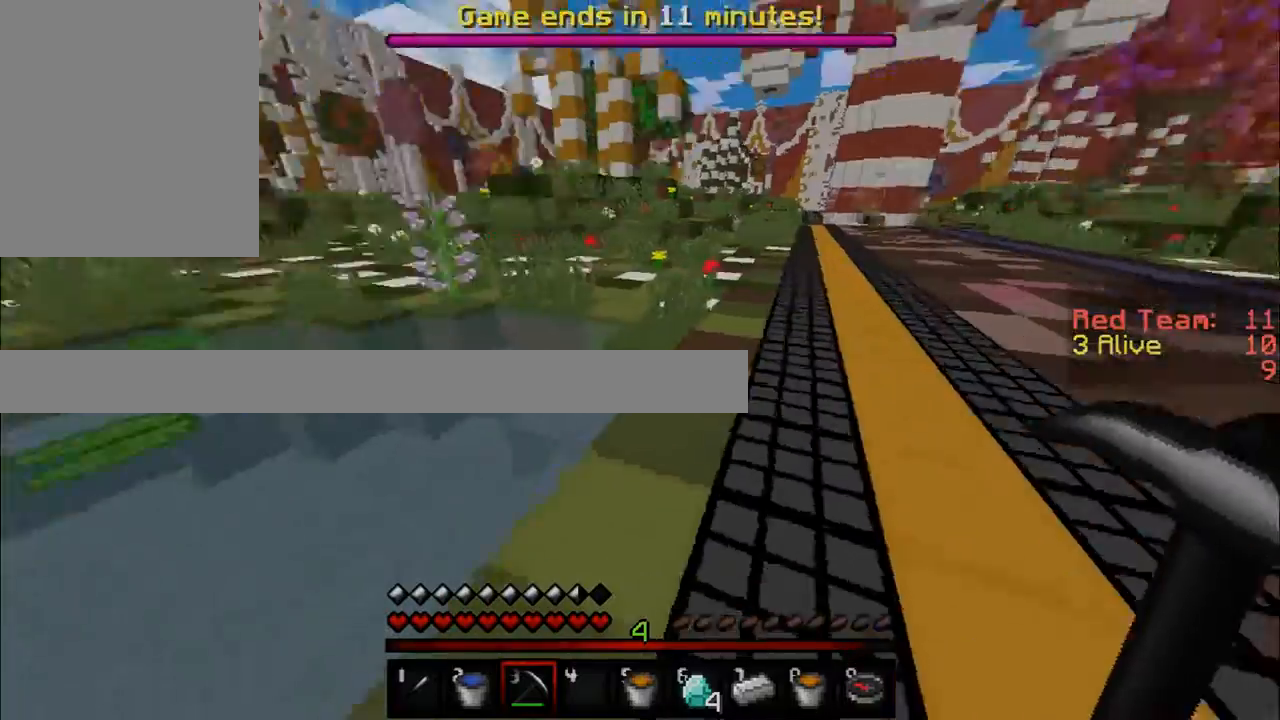
{"keys": ["d", "w"], "mouse": [], "events": []}